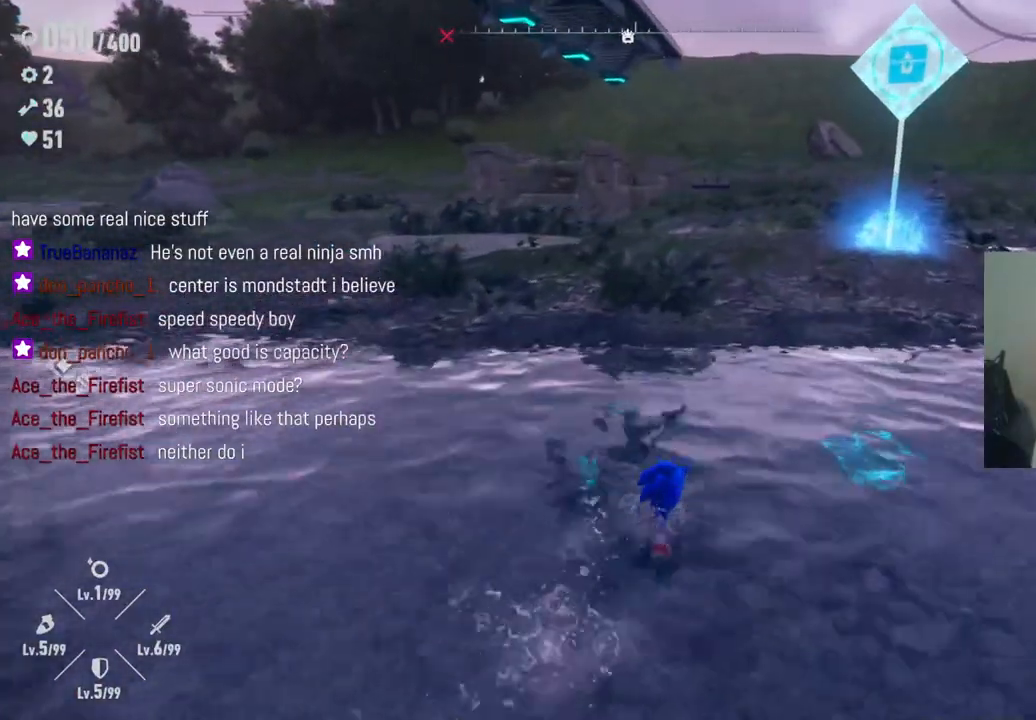
Gameplay with a controller (Xbox layout); each line is a JSON object with the inputs held at the frame after it. "events" lists button and stick changes between this image and that frame as [ms after this image, input, new state], when the widget could be followed in between. Not read: A L3 R3.
{"buttons": [], "left_stick": "up-right", "right_stick": "center", "events": []}
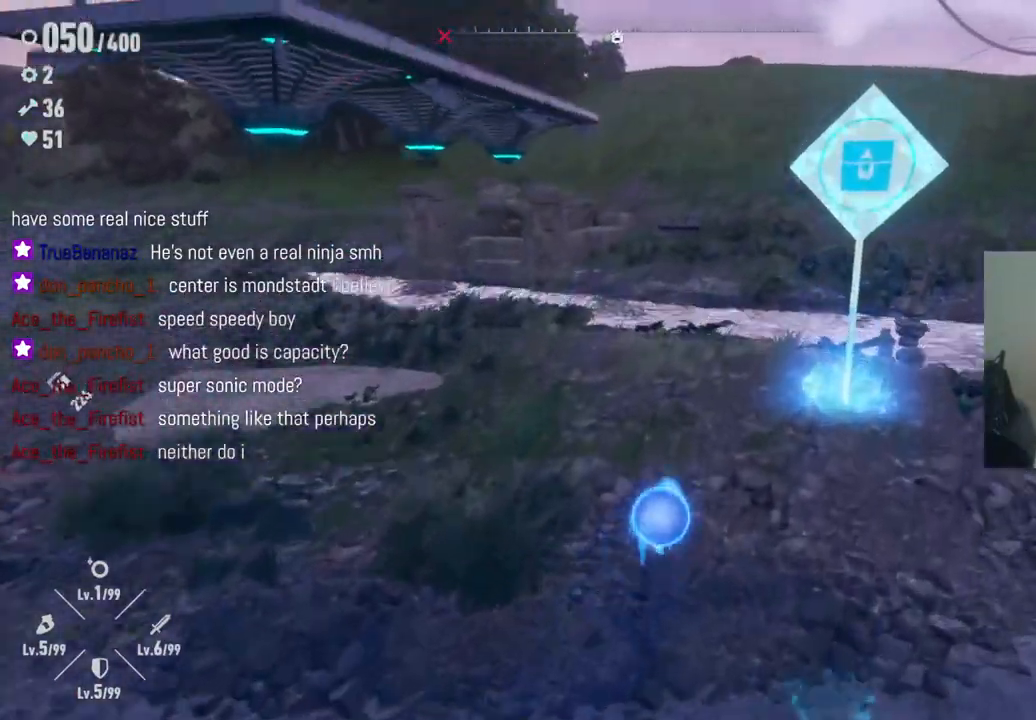
{"buttons": [], "left_stick": "up-right", "right_stick": "center", "events": []}
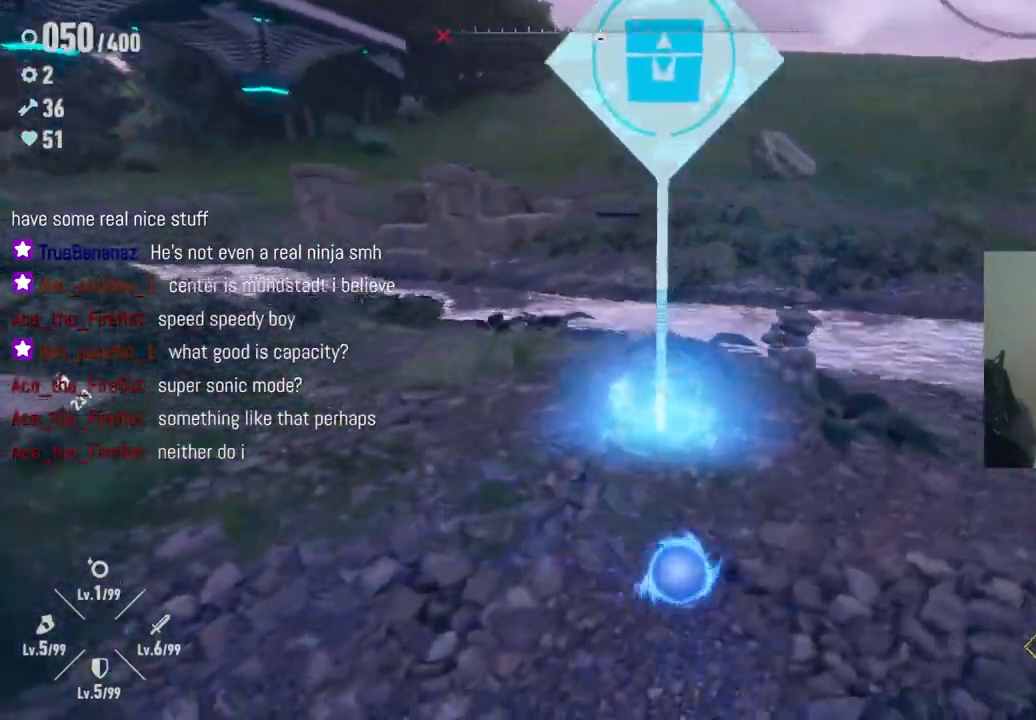
{"buttons": ["Y"], "left_stick": "up-left", "right_stick": "center", "events": [[183, "Y", "down"], [300, "left_stick", "up"], [450, "left_stick", "up-left"]]}
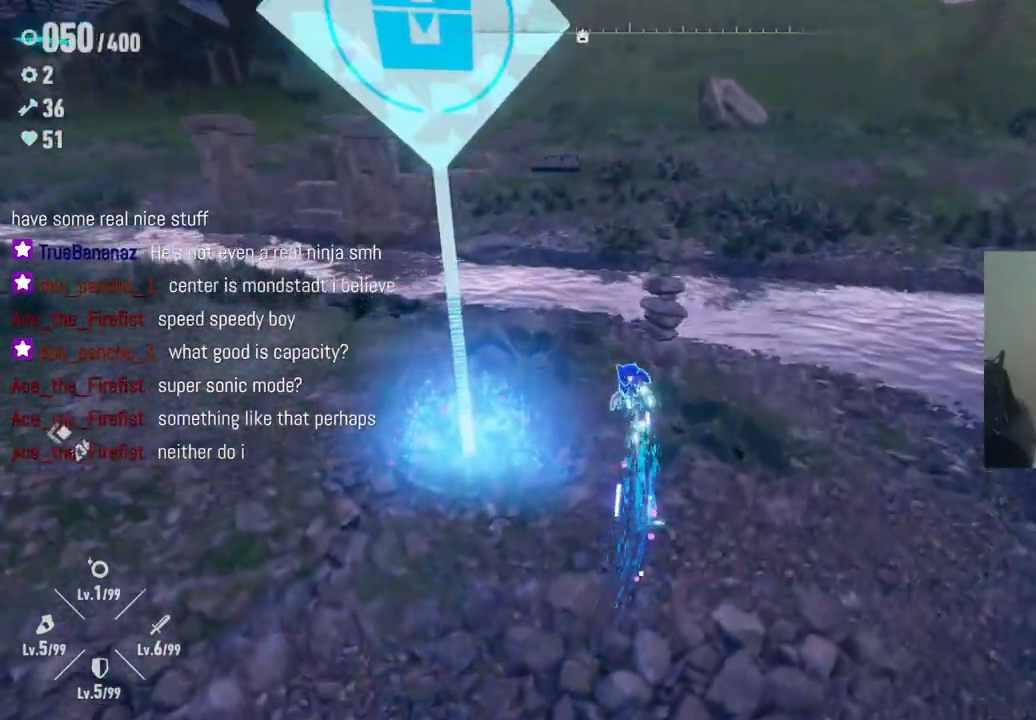
{"buttons": ["Y"], "left_stick": "down-right", "right_stick": "center", "events": [[100, "left_stick", "left"], [200, "left_stick", "down-left"], [500, "left_stick", "down-right"]]}
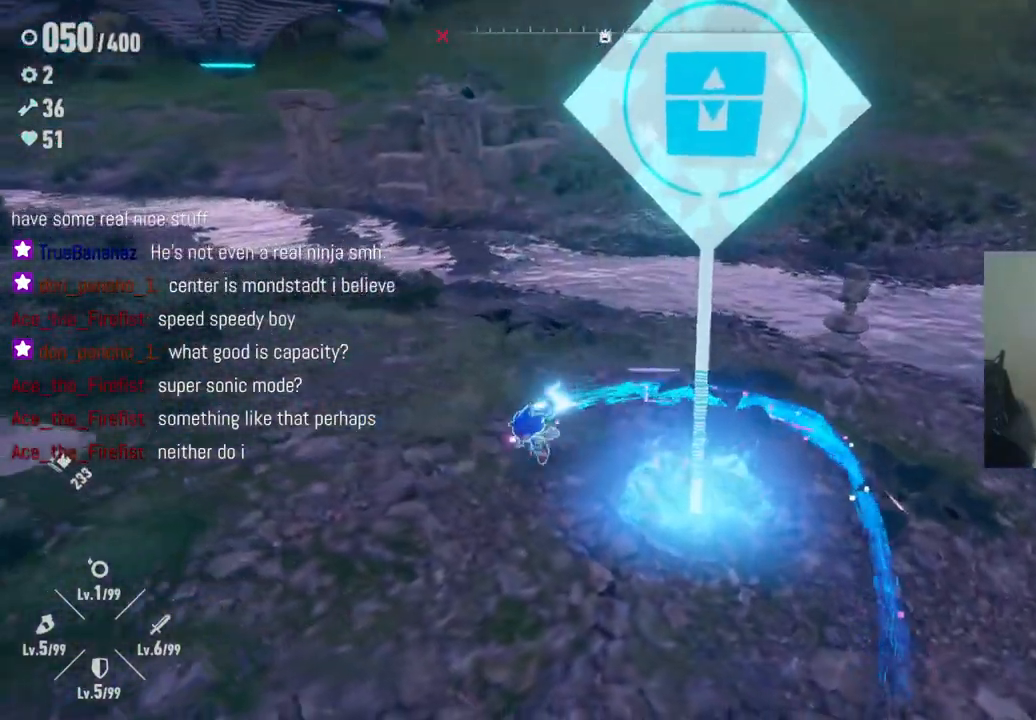
{"buttons": ["Y"], "left_stick": "up-right", "right_stick": "center", "events": [[367, "left_stick", "up-right"]]}
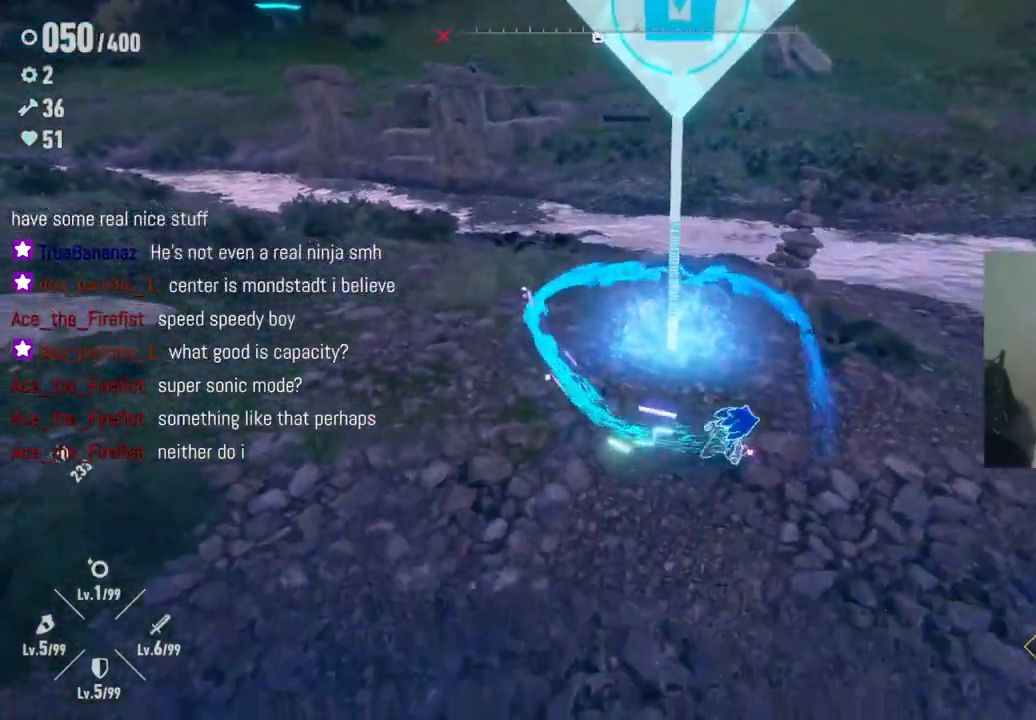
{"buttons": ["Y"], "left_stick": "up-right", "right_stick": "center", "events": [[283, "left_stick", "center"], [500, "left_stick", "up-right"]]}
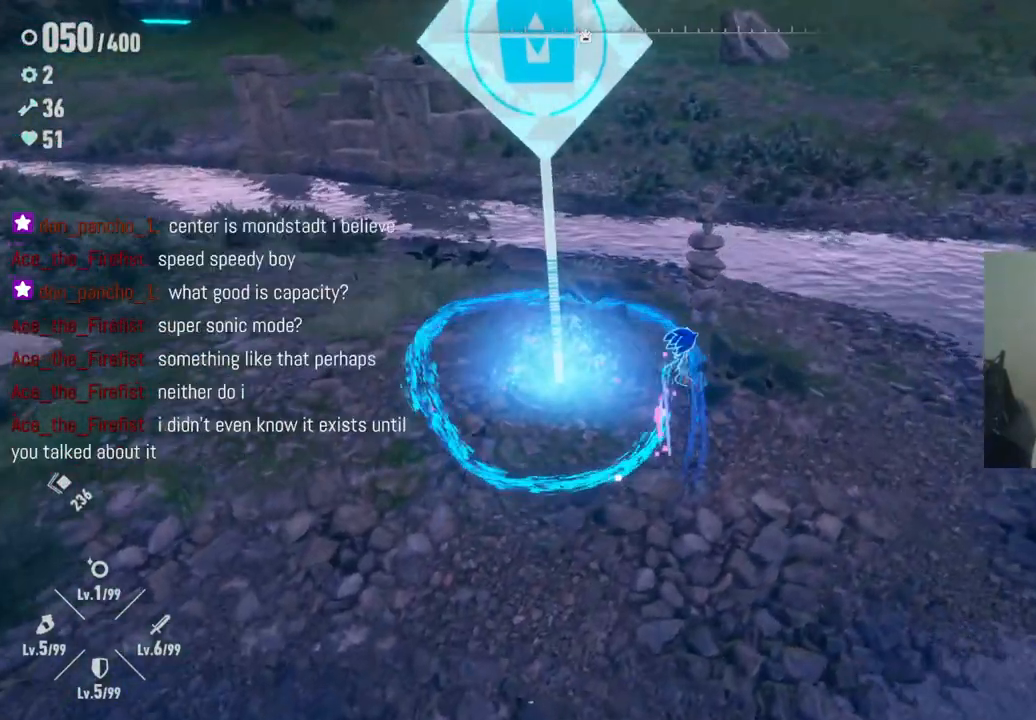
{"buttons": ["Y"], "left_stick": "left", "right_stick": "center", "events": [[167, "left_stick", "up-left"], [467, "left_stick", "left"]]}
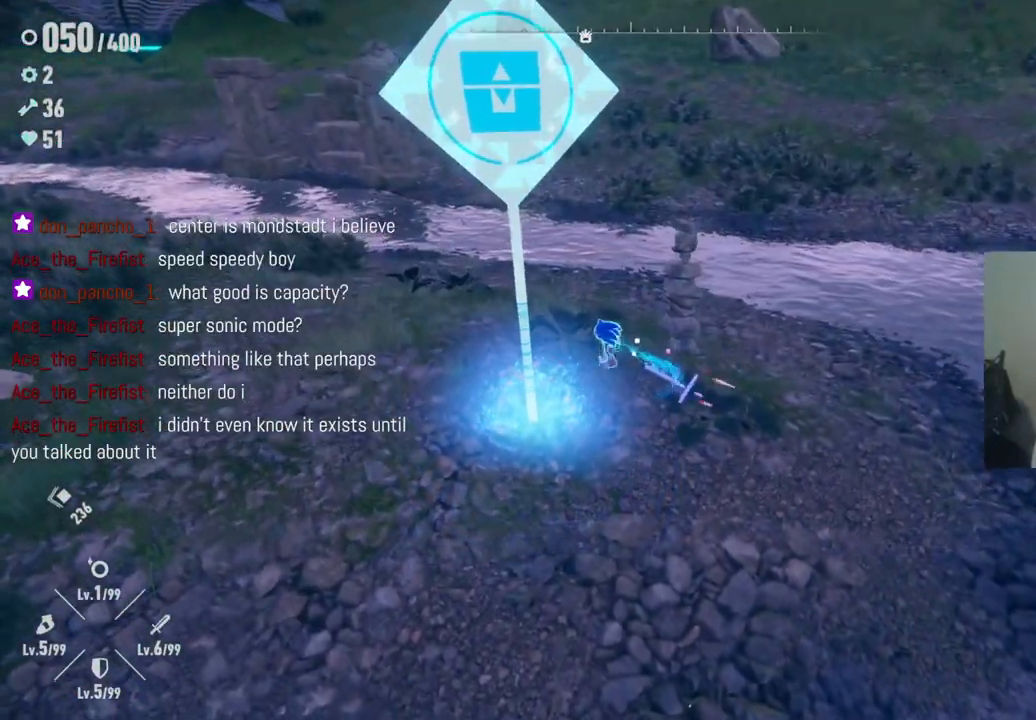
{"buttons": ["Y"], "left_stick": "down", "right_stick": "center", "events": [[150, "left_stick", "down-left"], [450, "left_stick", "down"]]}
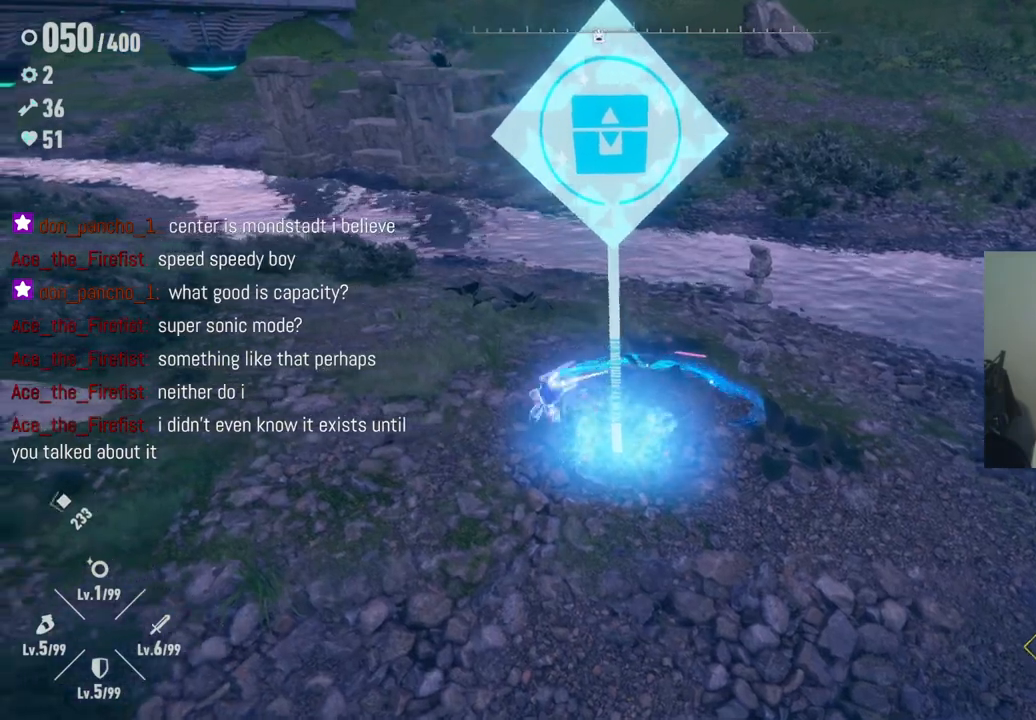
{"buttons": ["Y"], "left_stick": "up-right", "right_stick": "center", "events": [[117, "left_stick", "down-right"], [450, "left_stick", "up-right"]]}
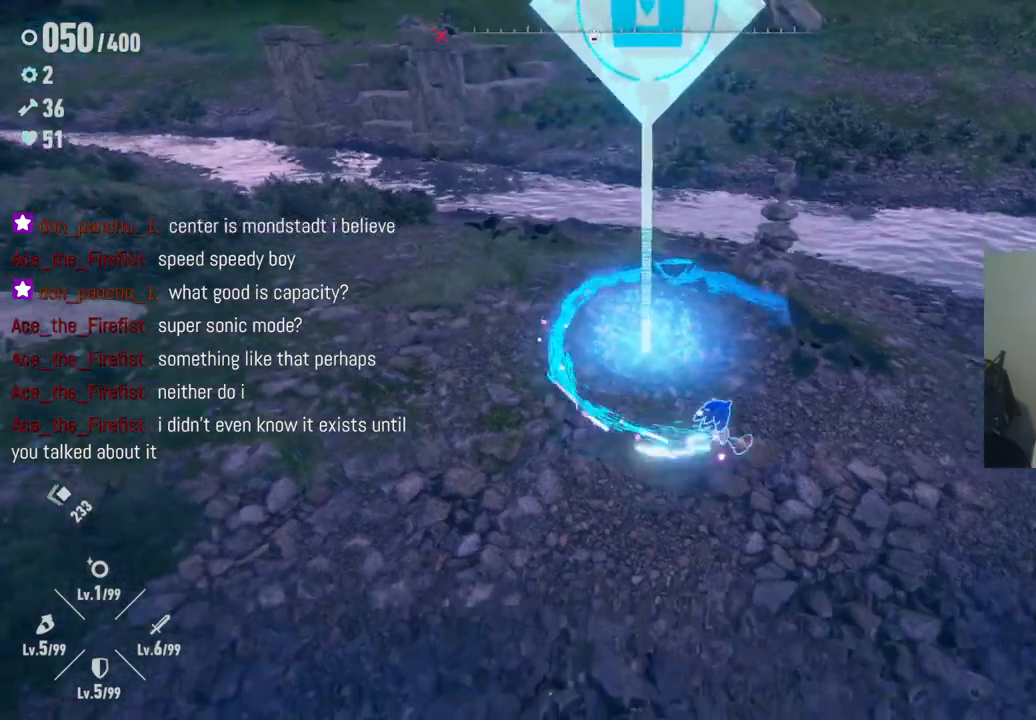
{"buttons": ["Y"], "left_stick": "center", "right_stick": "center", "events": [[183, "left_stick", "up"], [367, "left_stick", "up-left"], [500, "left_stick", "center"]]}
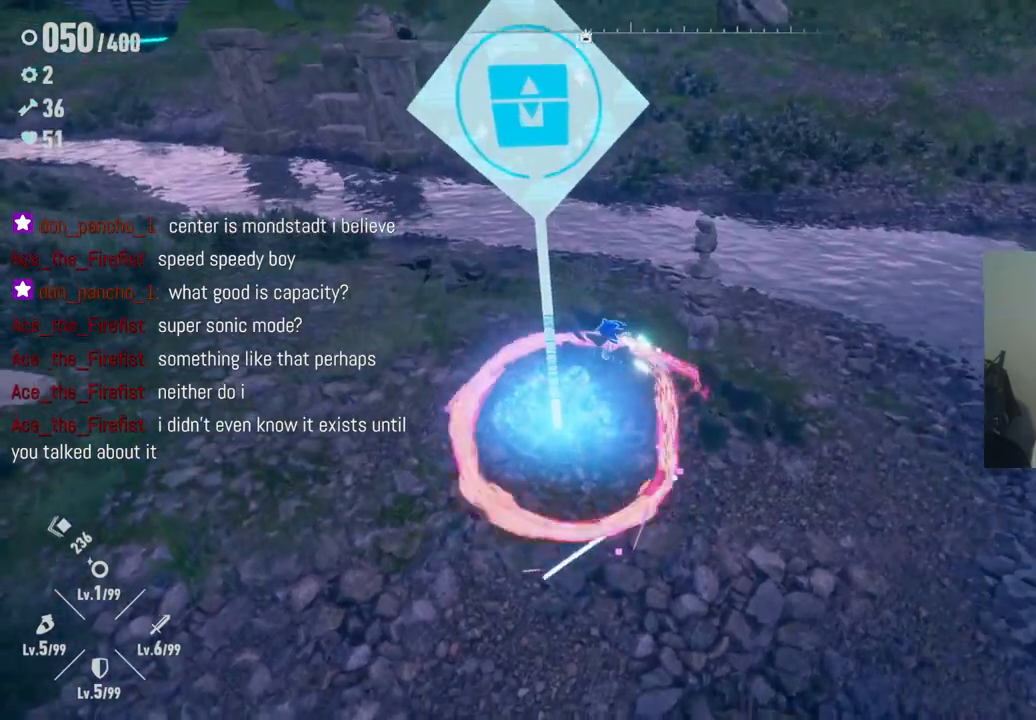
{"buttons": ["Y"], "left_stick": "center", "right_stick": "center", "events": []}